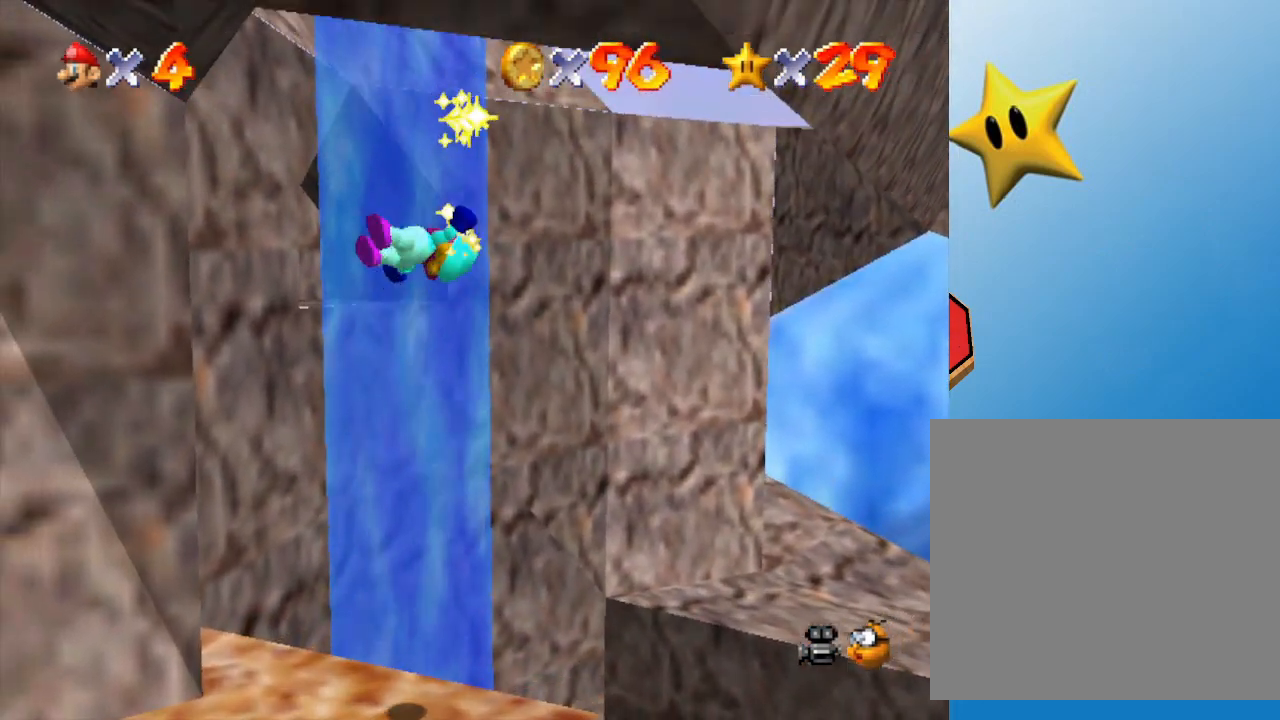
Gameplay with a controller (Nintendo layout); each line is a JSON object with the inputs held at the frame after it. "events" lists button and stick changes between this image and that frame as [ms after this image, input, new state], when the widget could be followed in between. Not read: L3 R3.
{"buttons": [], "left_stick": "center", "events": [[67, "left_stick", "left"], [150, "left_stick", "down-left"], [383, "A", "up"], [417, "left_stick", "center"]]}
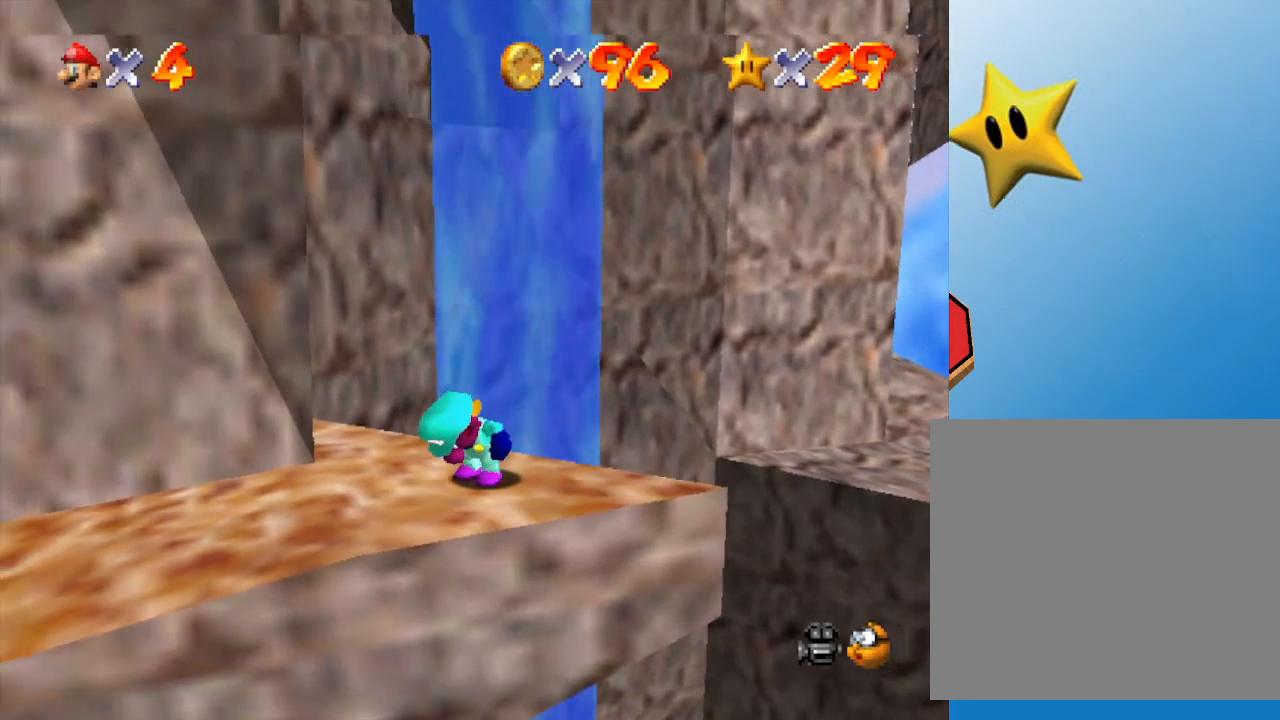
{"buttons": ["C_RIGHT"], "left_stick": "center", "events": [[133, "C_RIGHT", "down"], [333, "C_RIGHT", "up"], [450, "C_RIGHT", "down"]]}
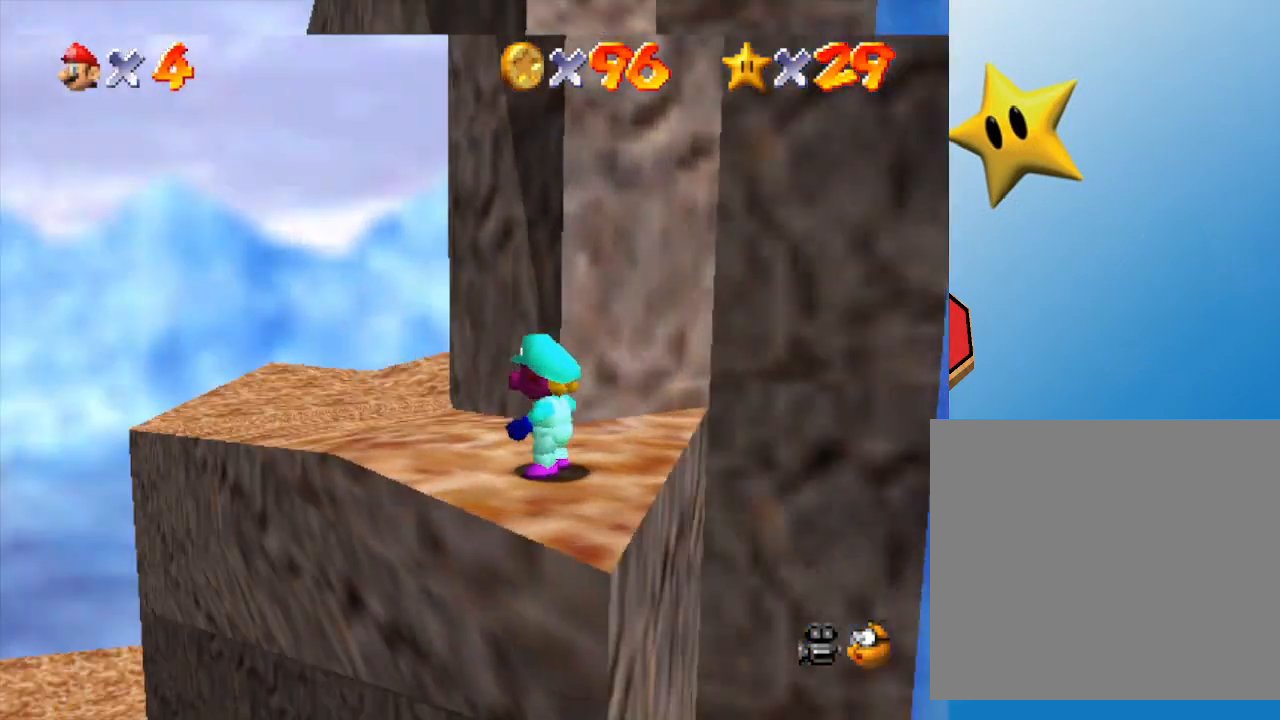
{"buttons": [], "left_stick": "up", "events": [[50, "left_stick", "up-left"], [100, "C_RIGHT", "up"], [283, "left_stick", "up"]]}
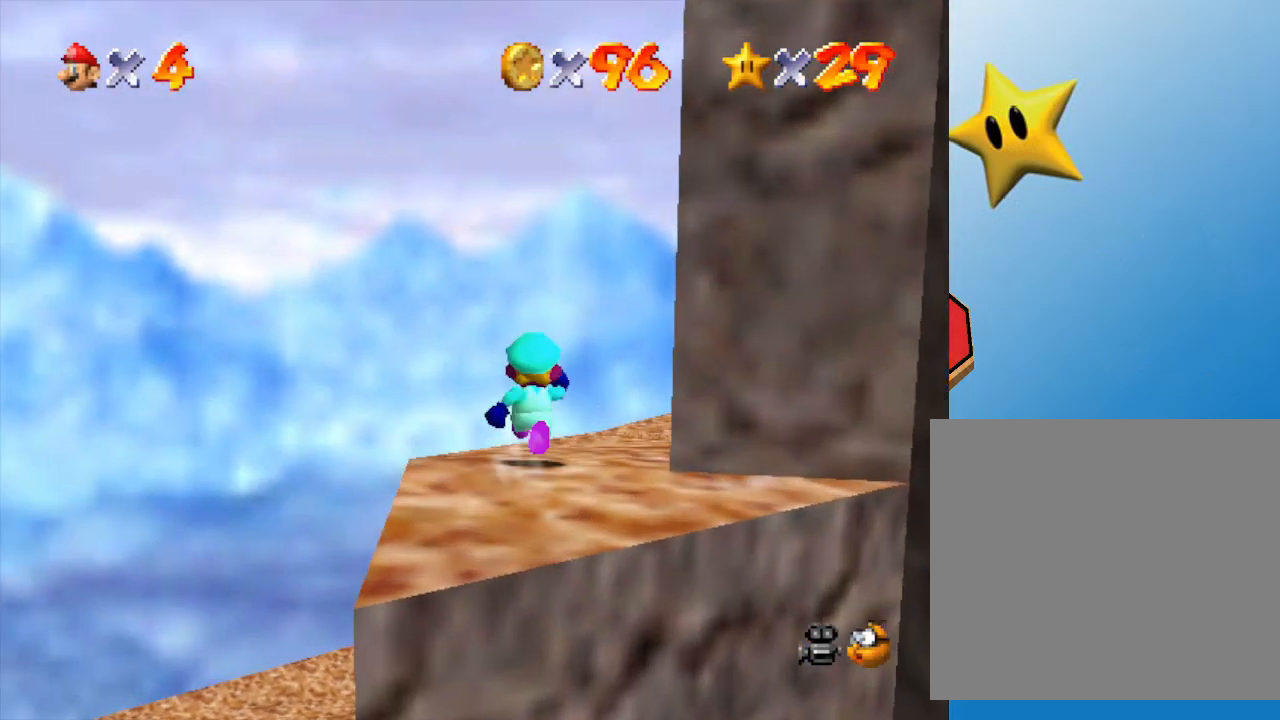
{"buttons": [], "left_stick": "up", "events": []}
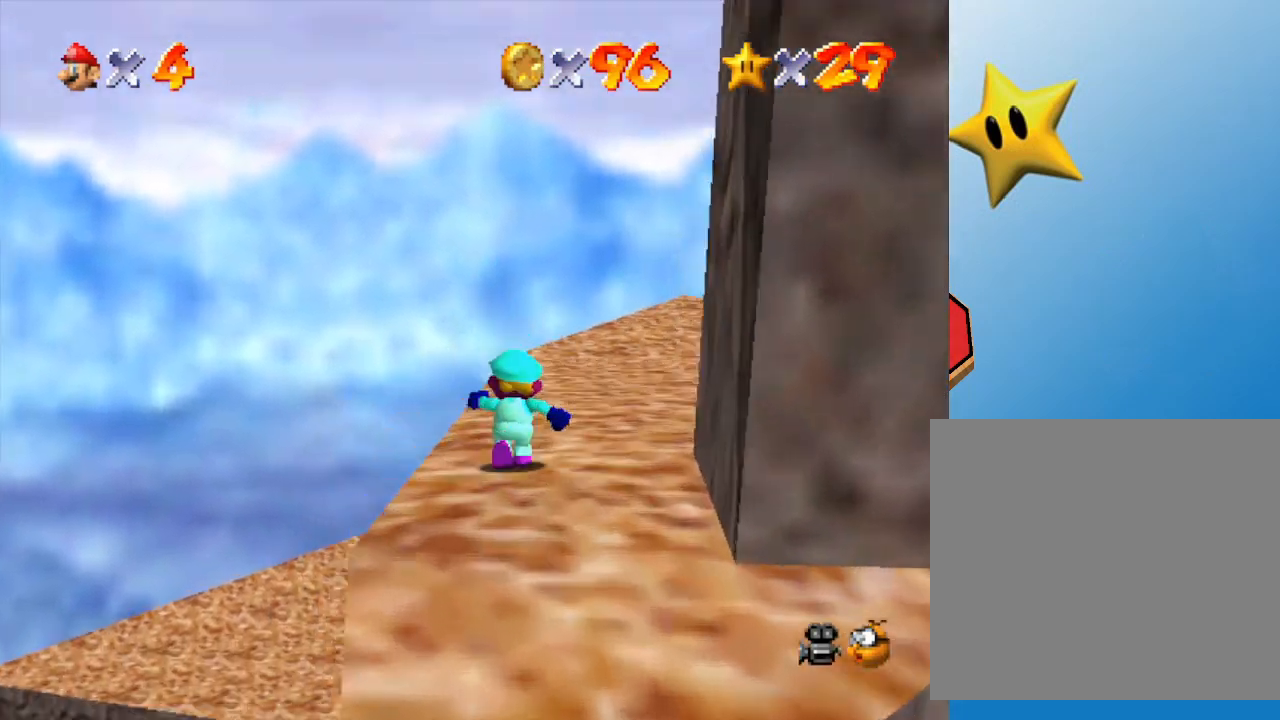
{"buttons": [], "left_stick": "up", "events": [[317, "B", "down"], [417, "B", "up"]]}
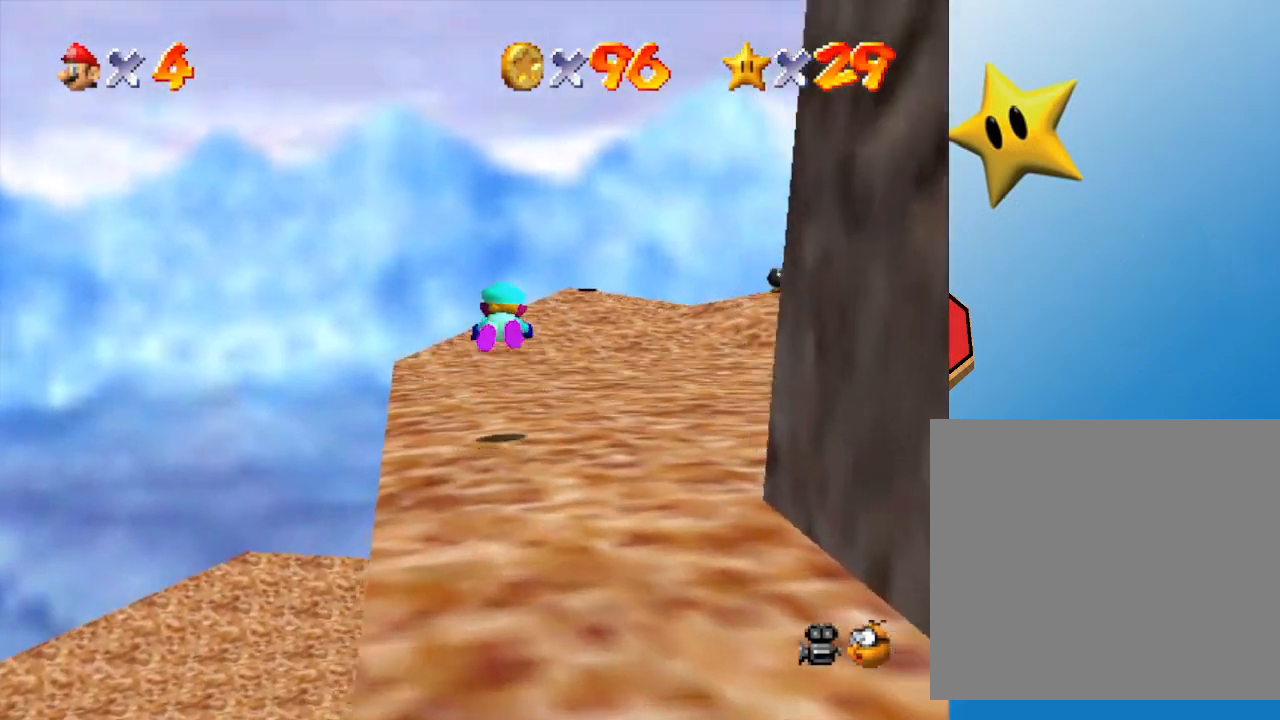
{"buttons": ["A"], "left_stick": "up-left", "events": [[83, "left_stick", "up-left"], [383, "A", "down"]]}
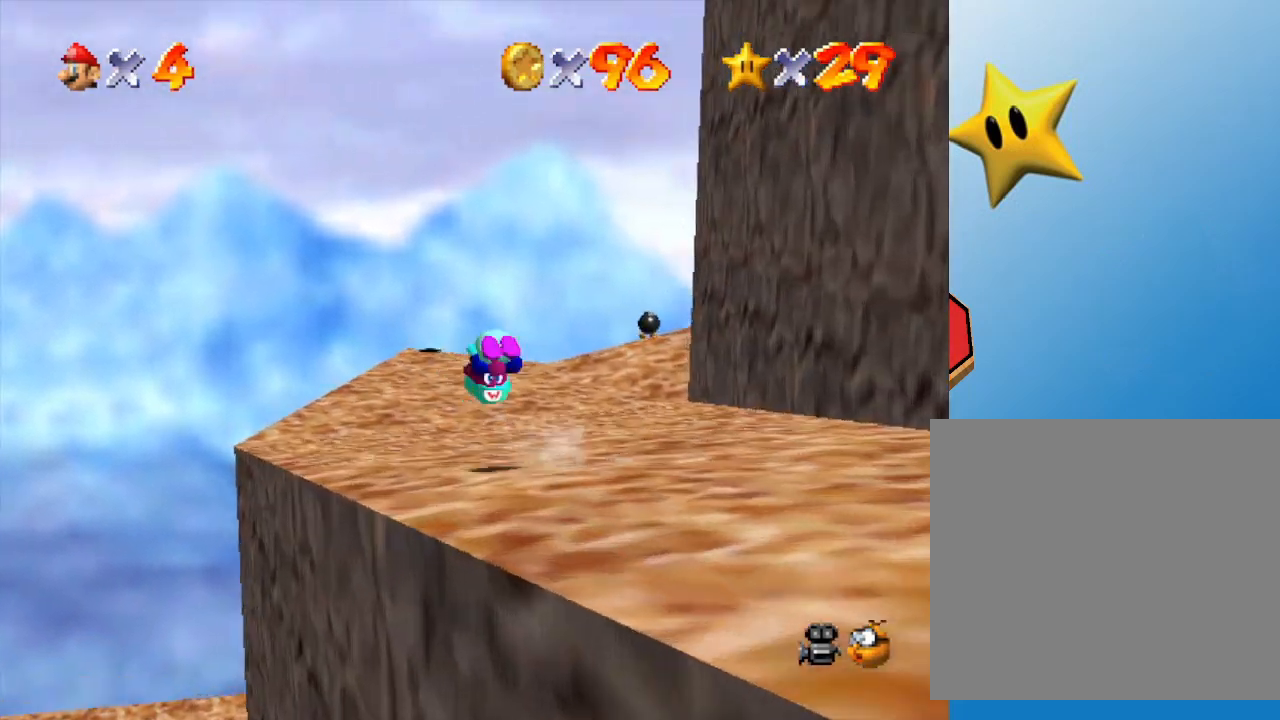
{"buttons": [], "left_stick": "left", "events": [[17, "A", "up"], [367, "left_stick", "left"]]}
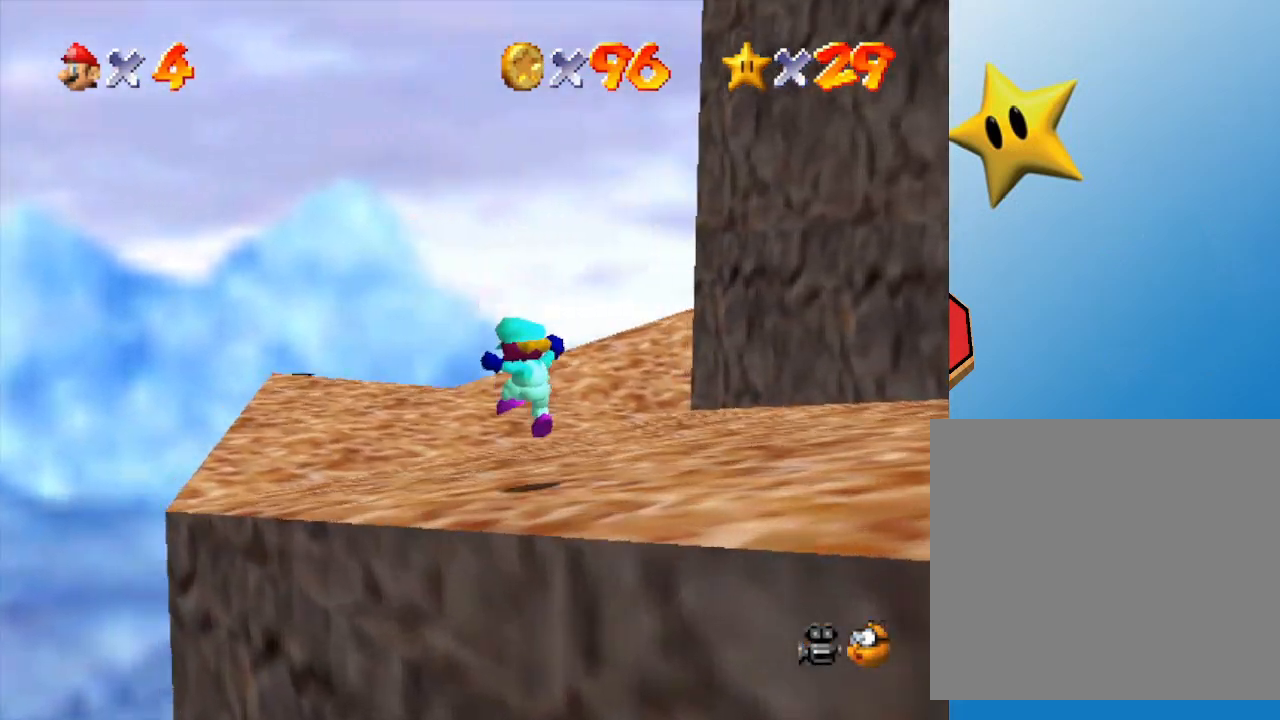
{"buttons": [], "left_stick": "down-left", "events": [[117, "A", "down"], [217, "A", "up"], [317, "left_stick", "down-left"]]}
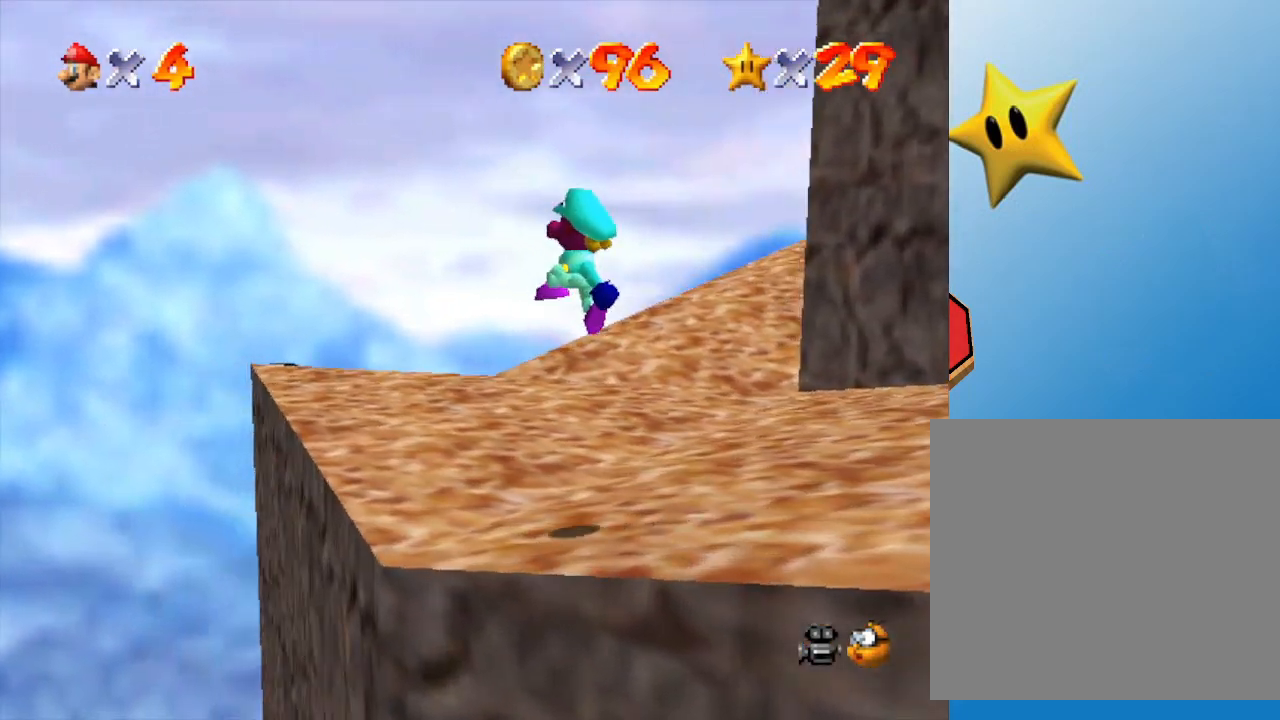
{"buttons": [], "left_stick": "center", "events": [[467, "left_stick", "center"]]}
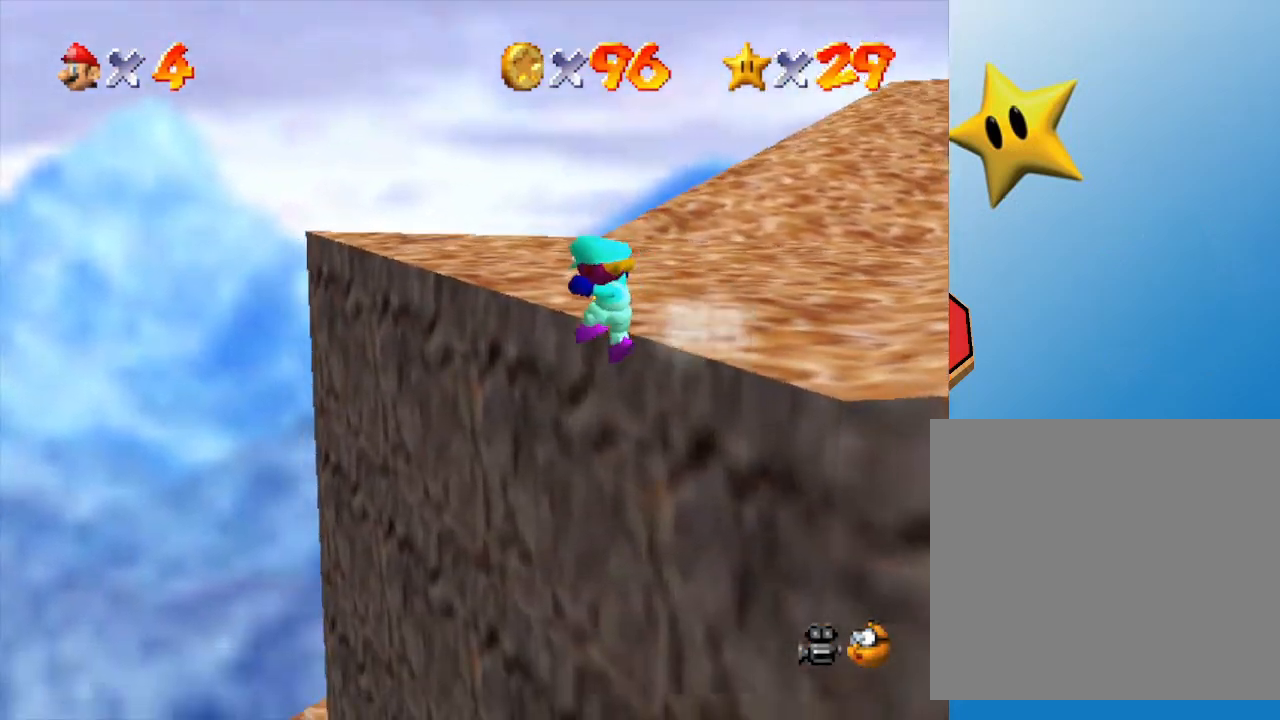
{"buttons": [], "left_stick": "up-left", "events": [[33, "left_stick", "down-right"], [183, "left_stick", "down"], [500, "left_stick", "up-left"]]}
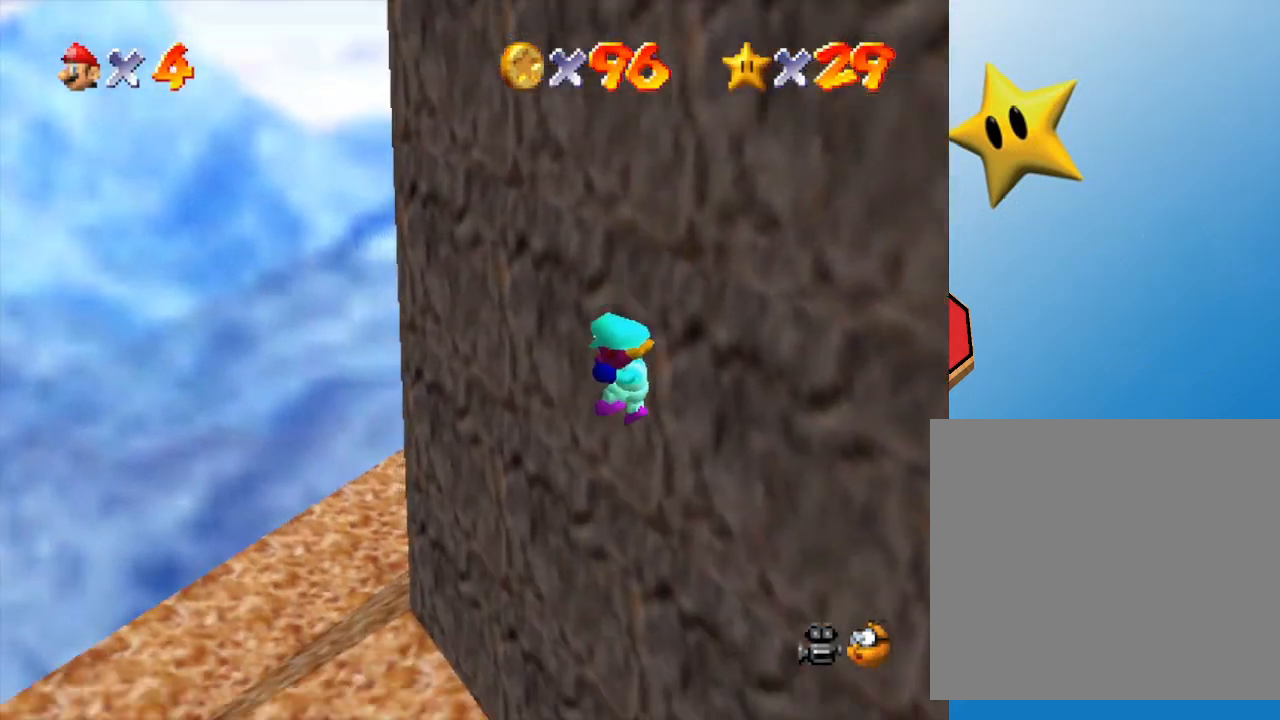
{"buttons": [], "left_stick": "up-left", "events": [[317, "B", "down"], [450, "B", "up"]]}
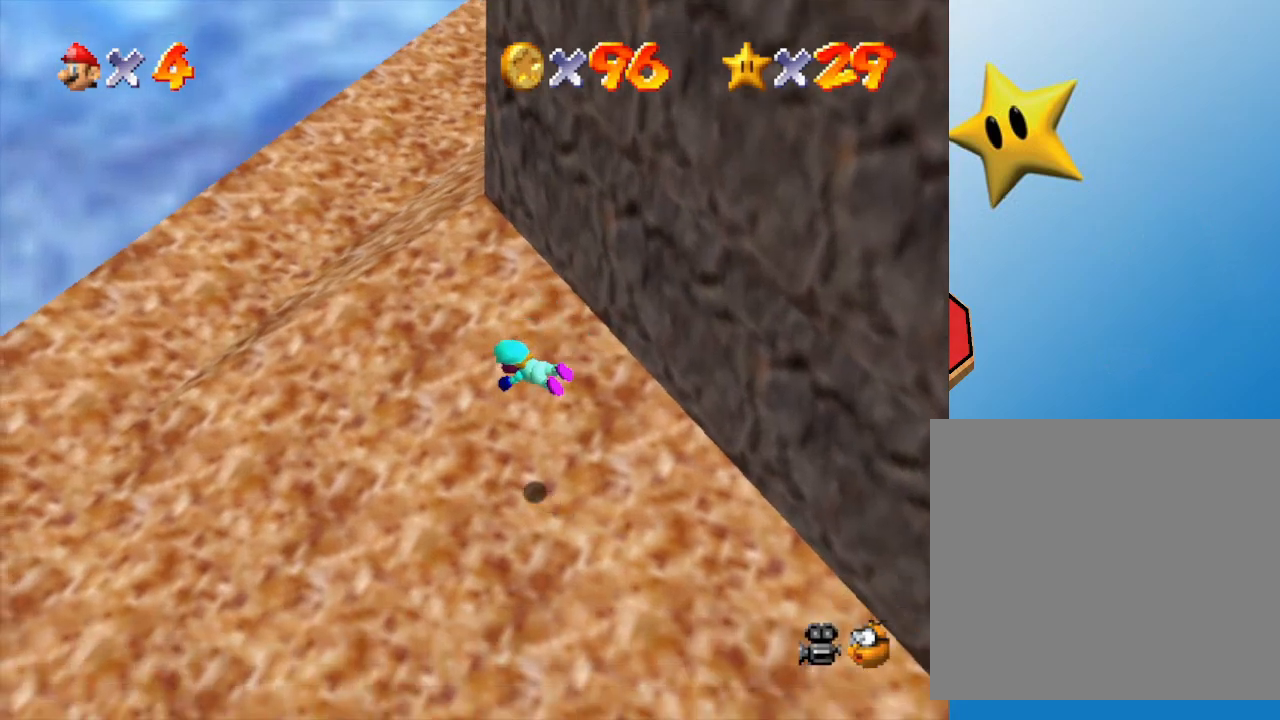
{"buttons": [], "left_stick": "up", "events": [[100, "left_stick", "up"], [200, "A", "down"], [300, "A", "up"], [350, "A", "down"], [483, "A", "up"]]}
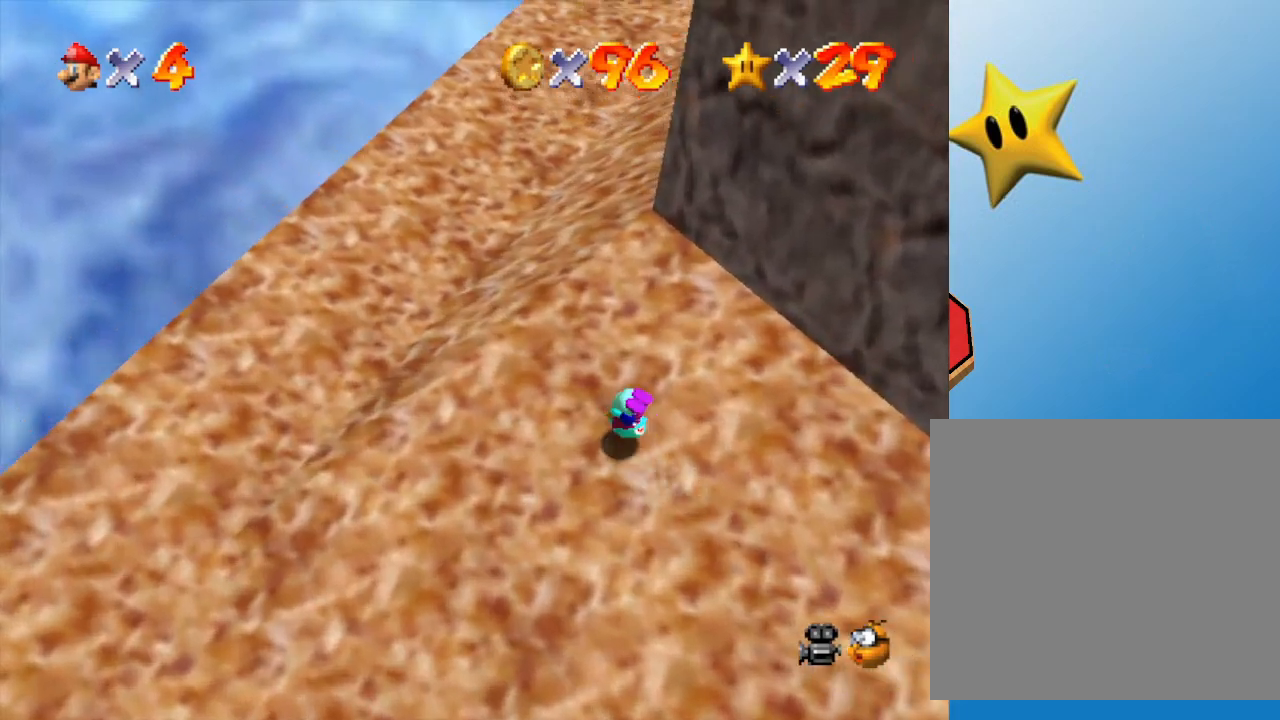
{"buttons": [], "left_stick": "up", "events": []}
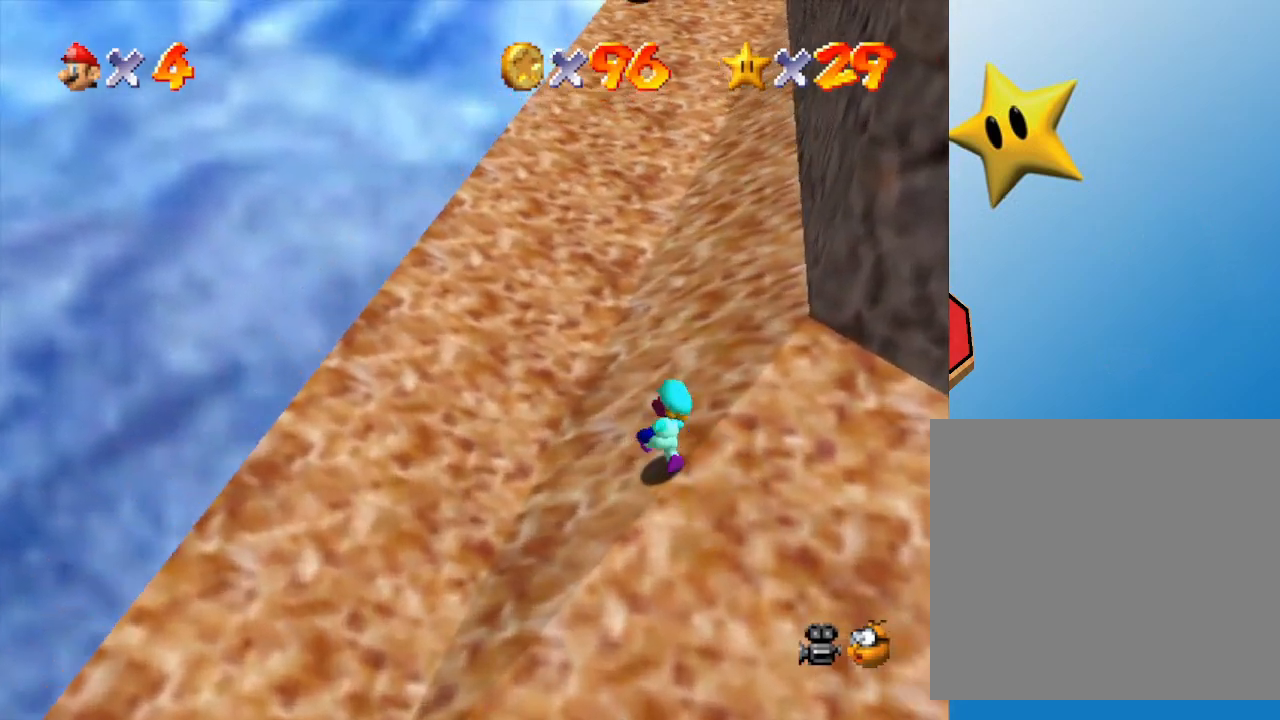
{"buttons": [], "left_stick": "up", "events": [[433, "A", "down"], [467, "A", "up"]]}
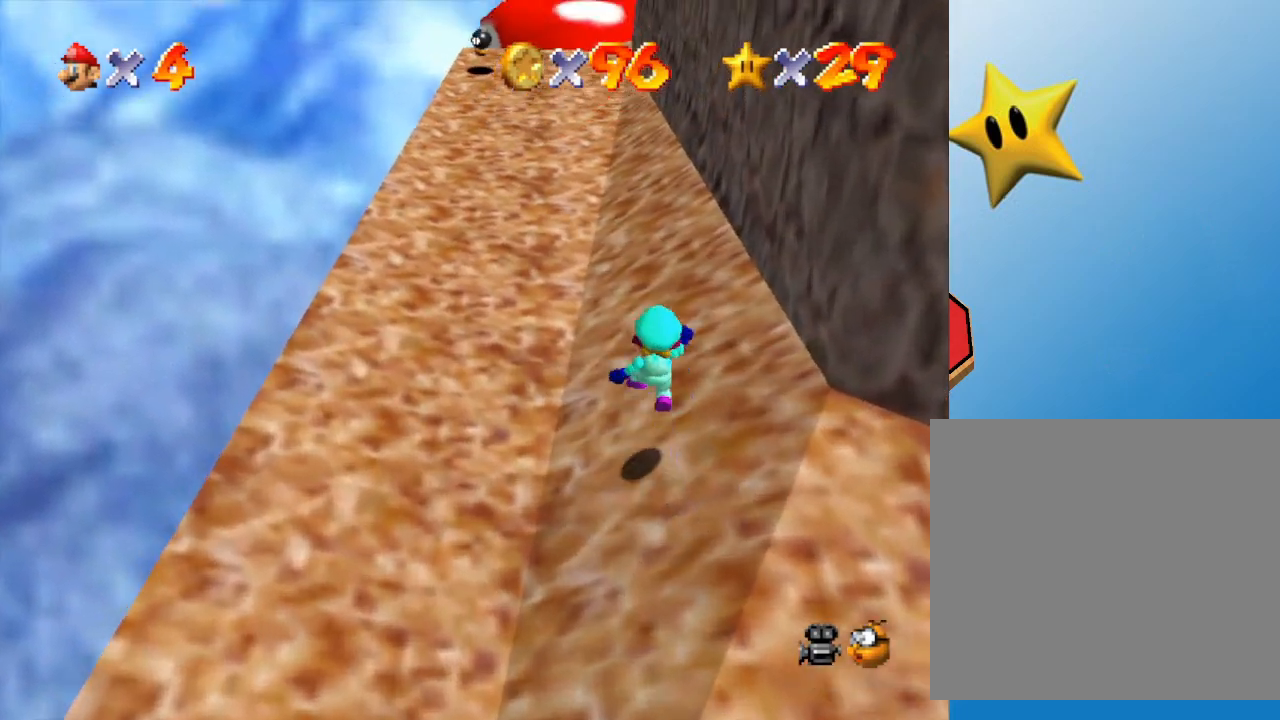
{"buttons": [], "left_stick": "center", "events": [[150, "START", "down"], [317, "left_stick", "center"], [350, "START", "up"]]}
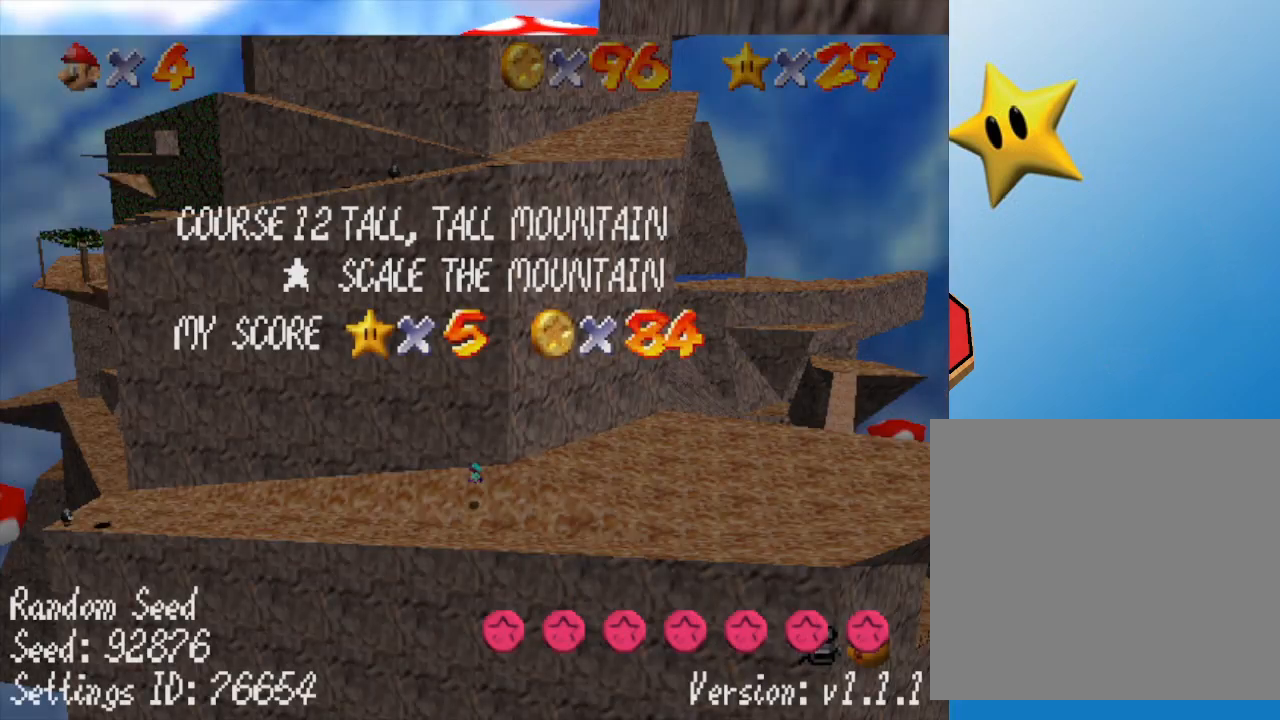
{"buttons": [], "left_stick": "center", "events": []}
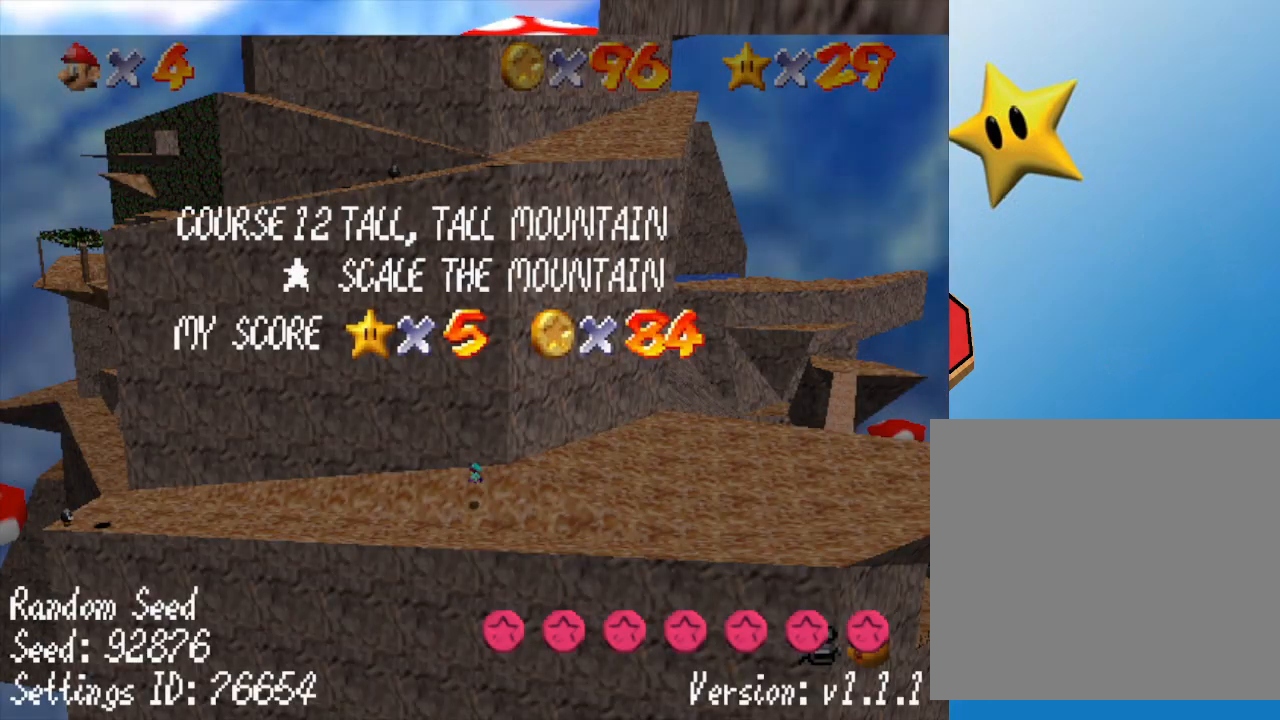
{"buttons": ["START"], "left_stick": "center", "events": [[500, "START", "down"]]}
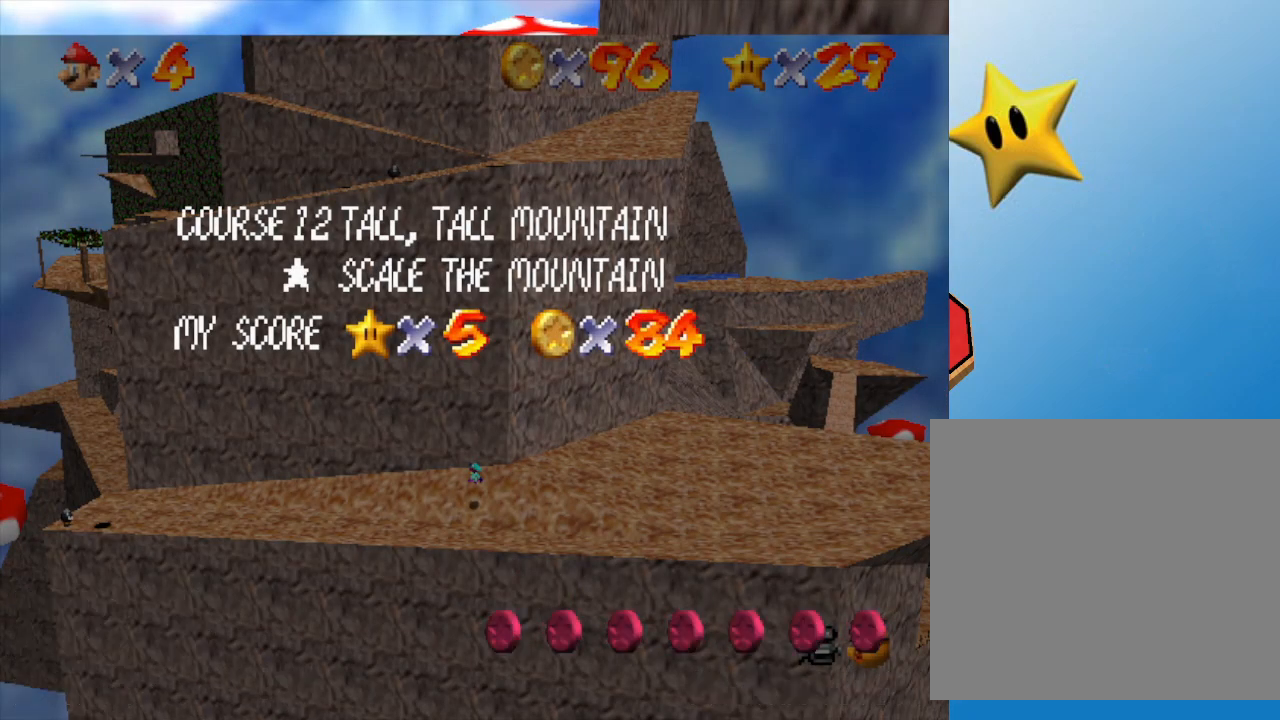
{"buttons": [], "left_stick": "center", "events": [[150, "START", "up"]]}
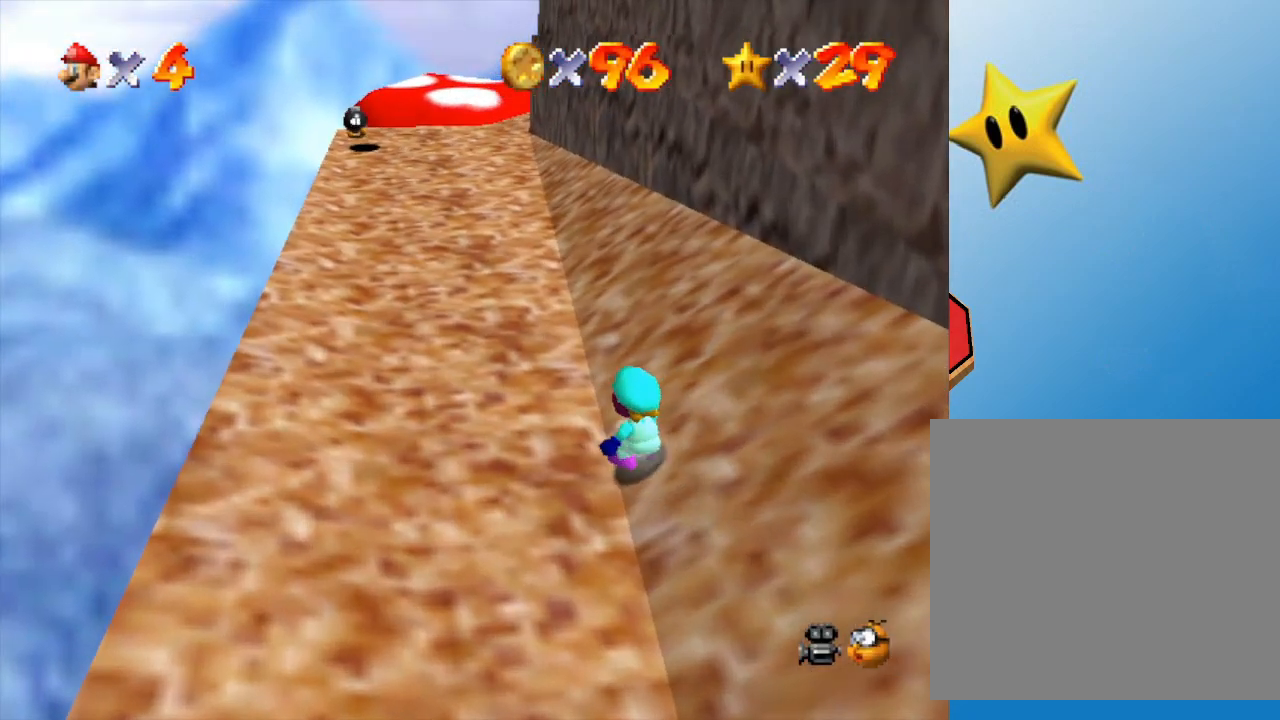
{"buttons": [], "left_stick": "center", "events": []}
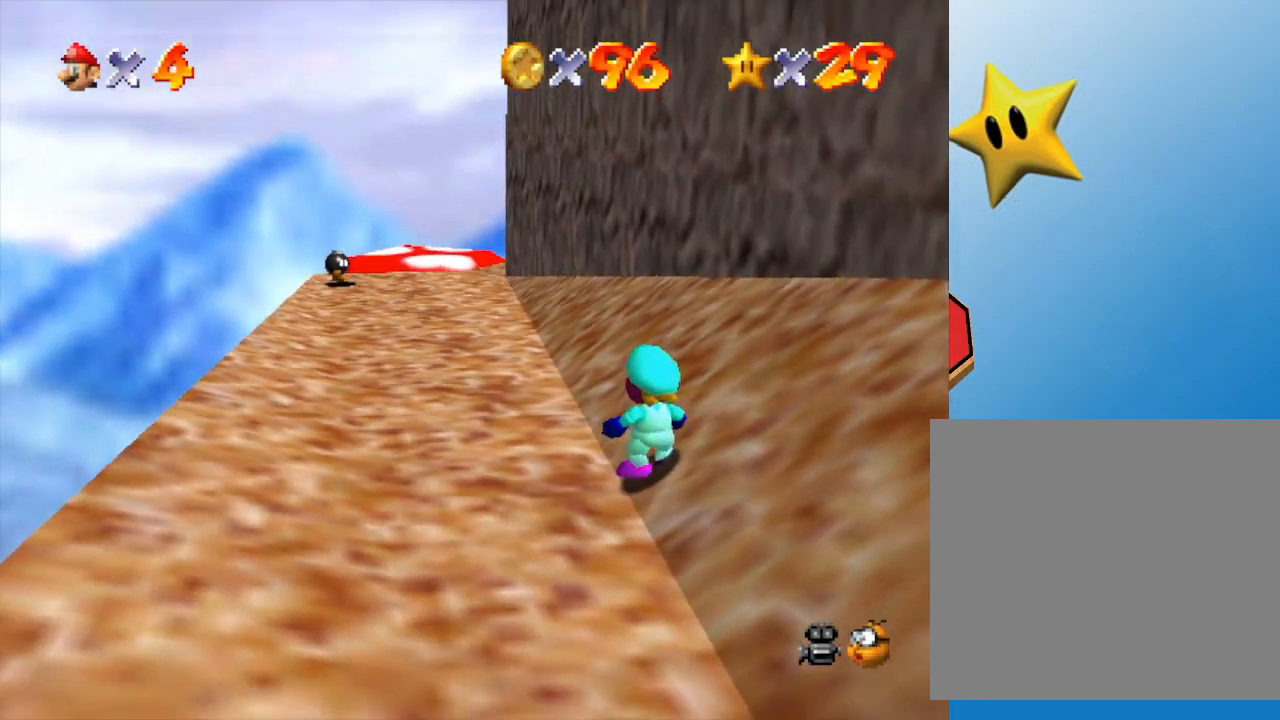
{"buttons": [], "left_stick": "up-left", "events": [[100, "left_stick", "up-left"]]}
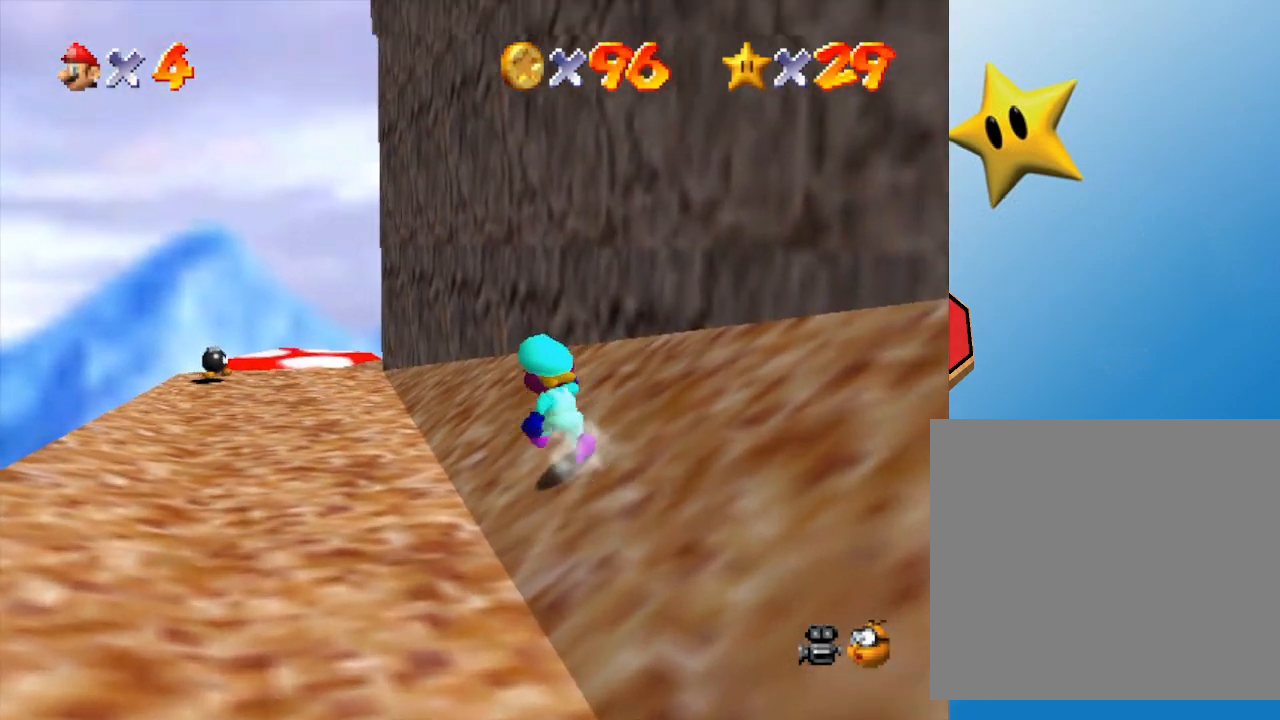
{"buttons": [], "left_stick": "up-left", "events": []}
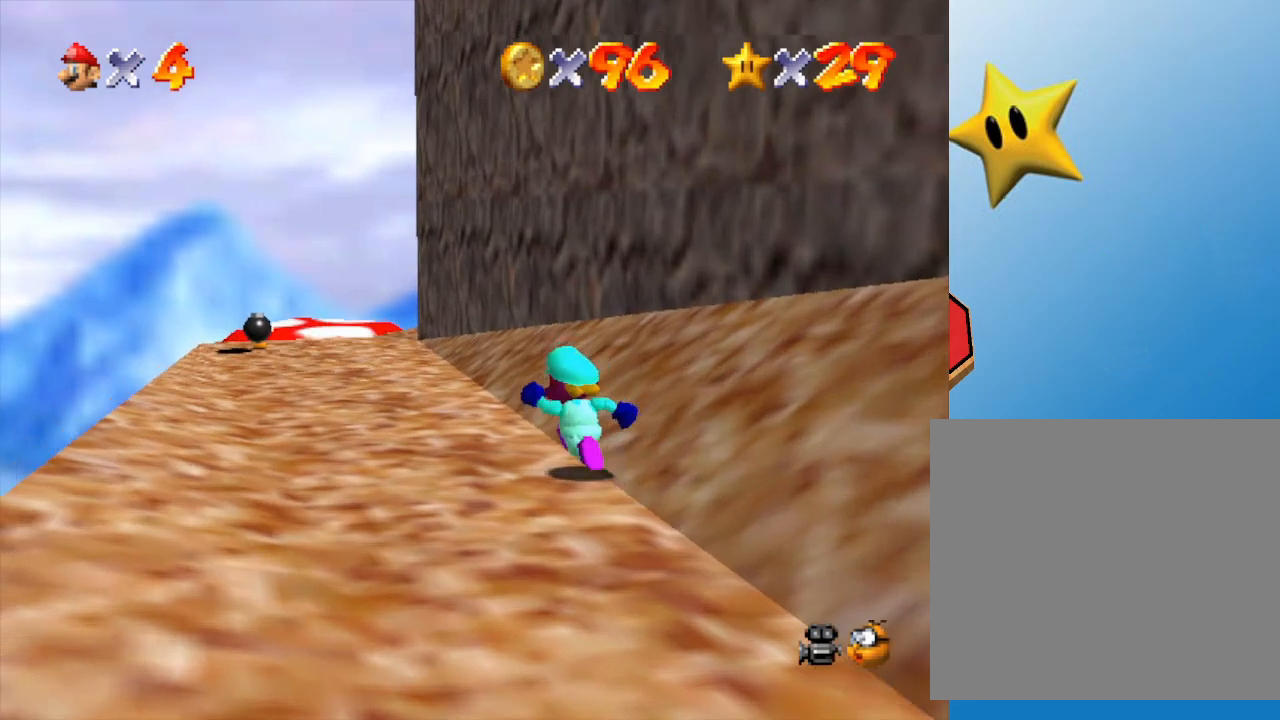
{"buttons": [], "left_stick": "up-left", "events": []}
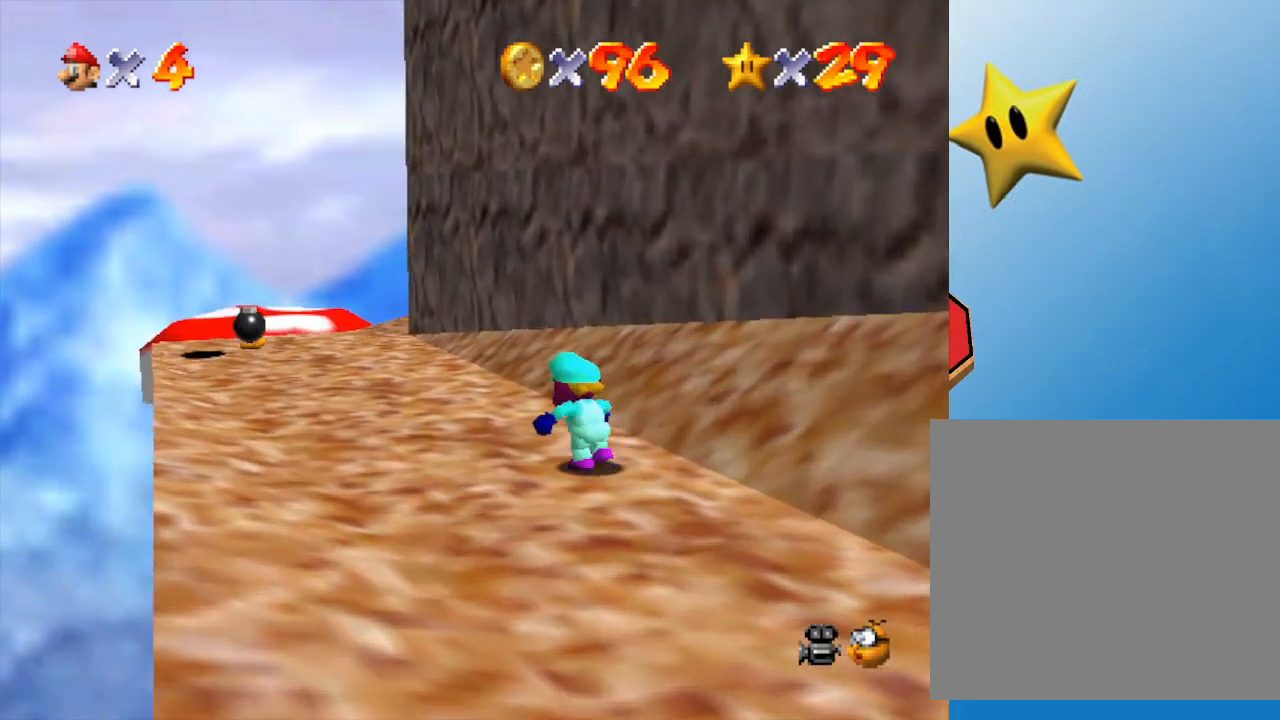
{"buttons": [], "left_stick": "up-left", "events": []}
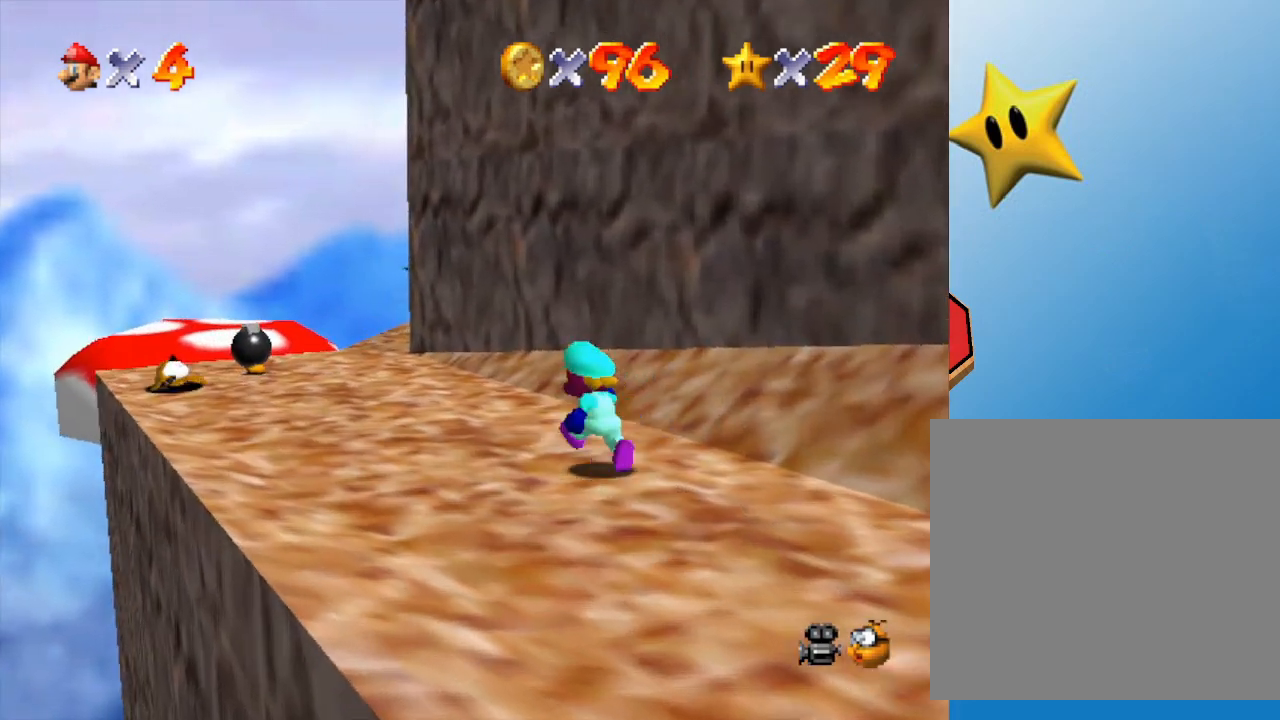
{"buttons": [], "left_stick": "up-left", "events": []}
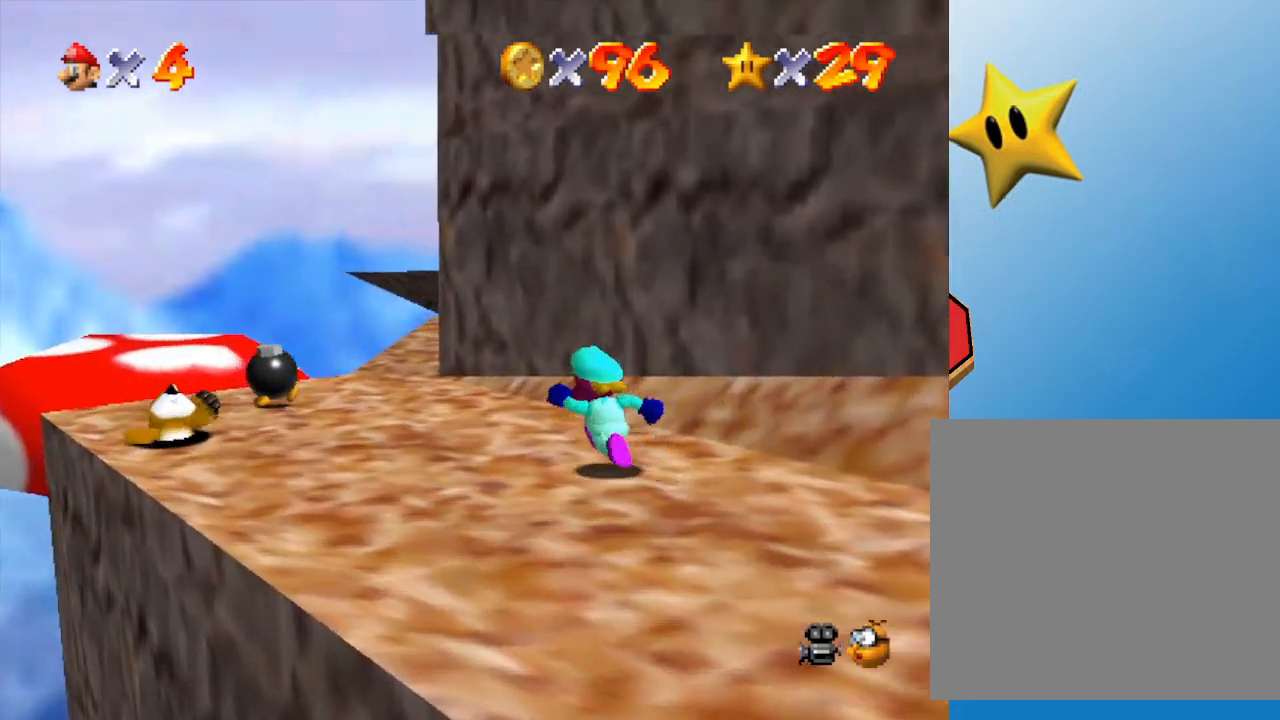
{"buttons": [], "left_stick": "up-left", "events": []}
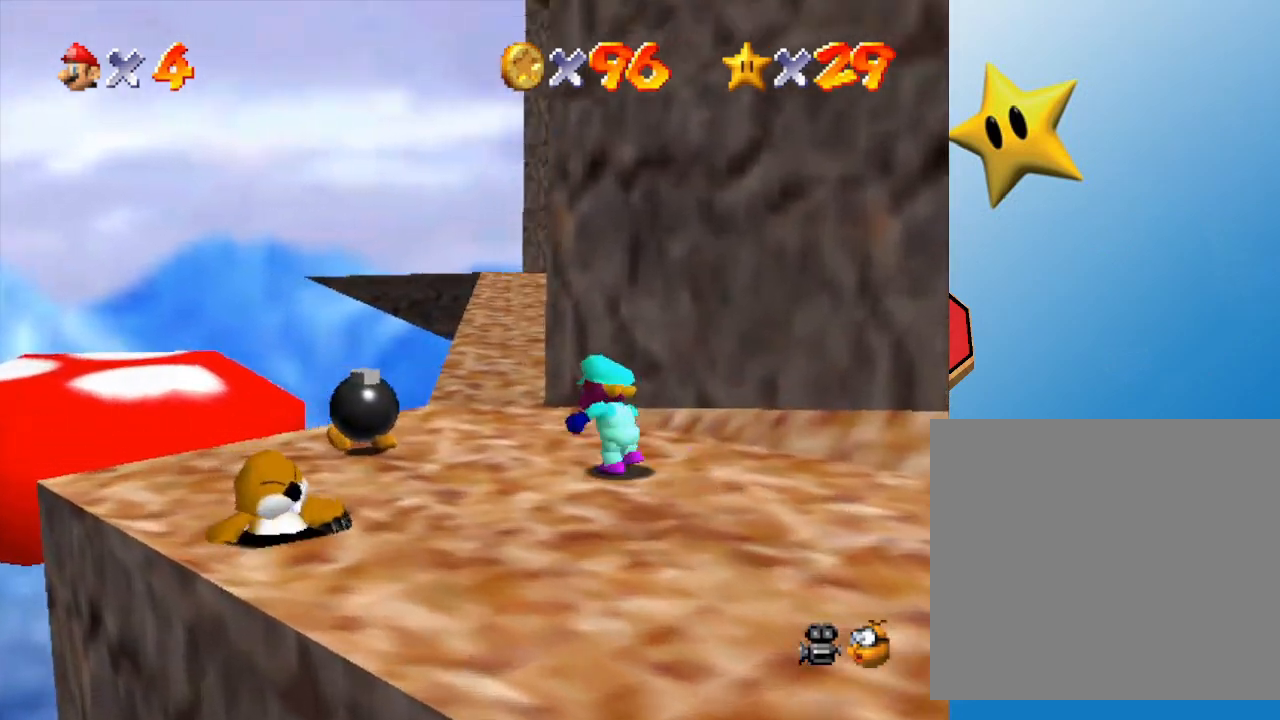
{"buttons": [], "left_stick": "up-left", "events": []}
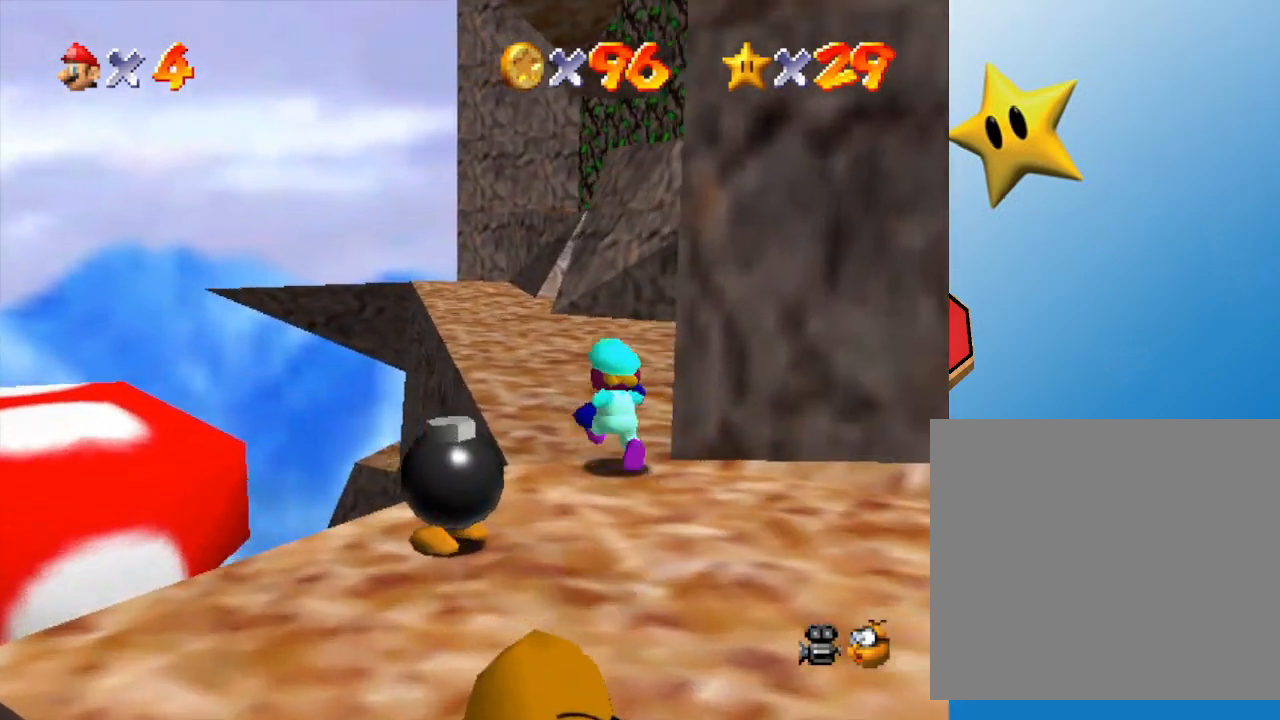
{"buttons": [], "left_stick": "up", "events": [[283, "left_stick", "up"]]}
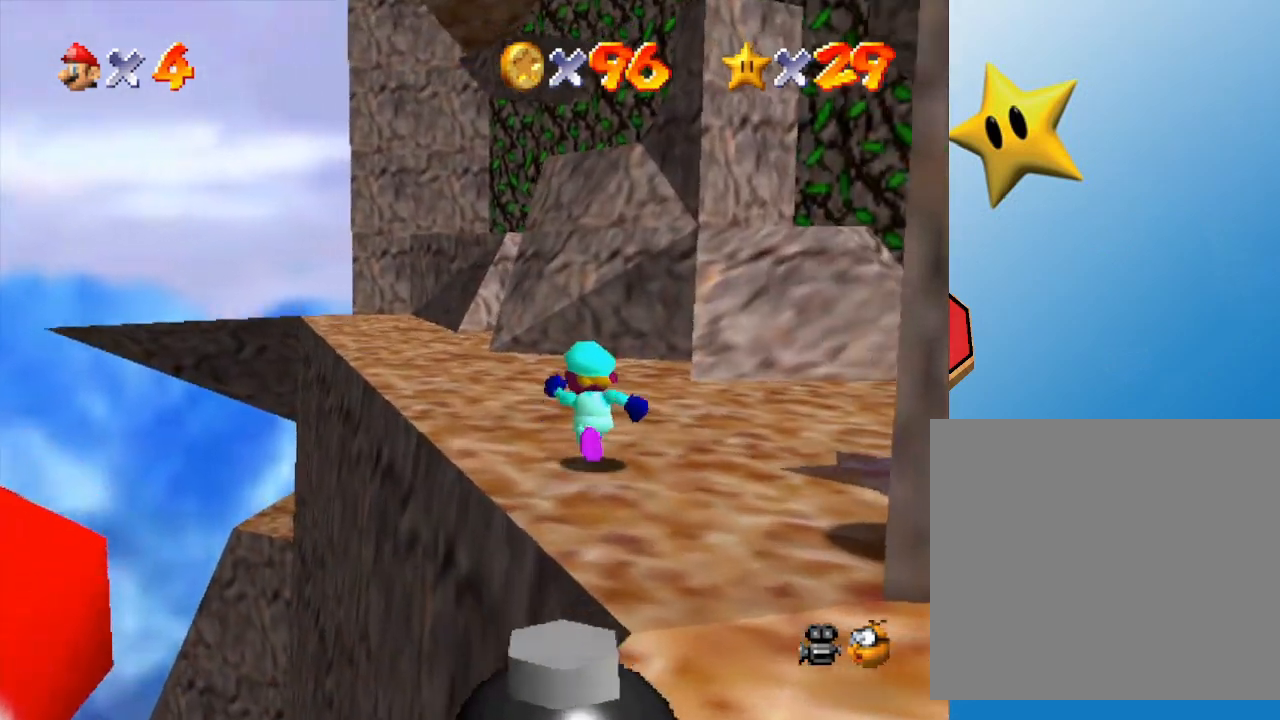
{"buttons": [], "left_stick": "up-left", "events": [[67, "left_stick", "up-left"]]}
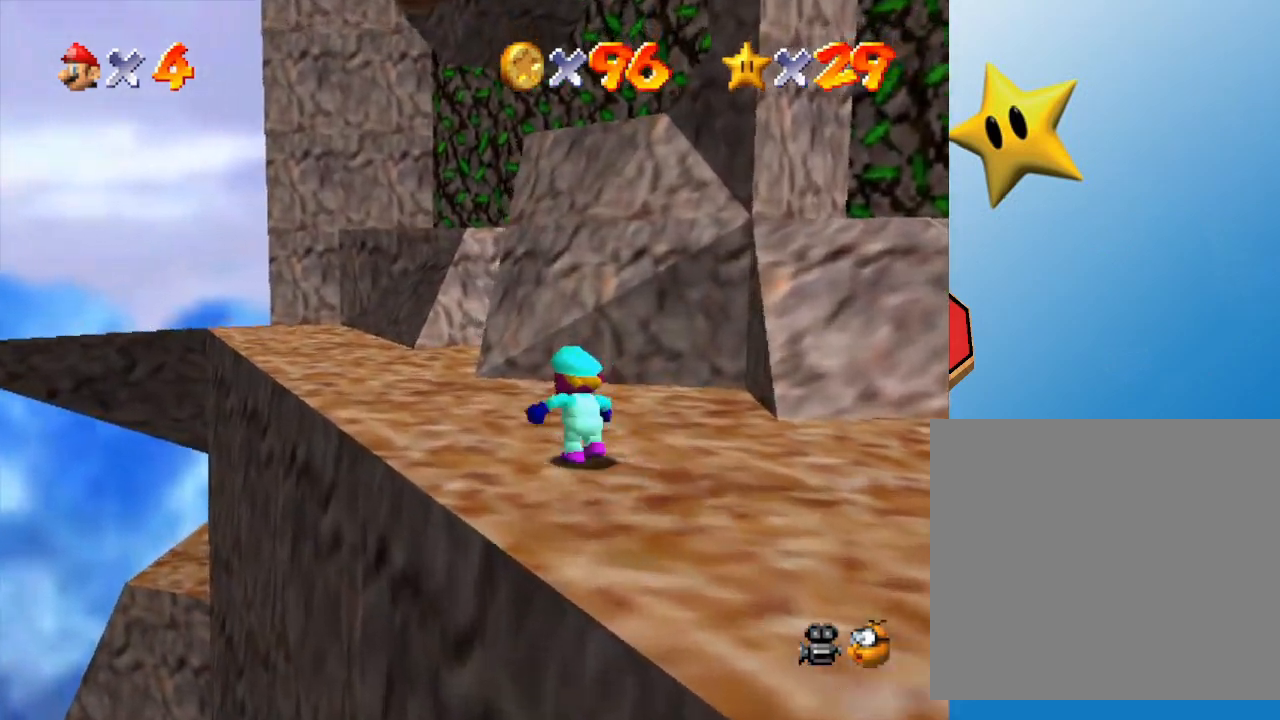
{"buttons": [], "left_stick": "up-left", "events": []}
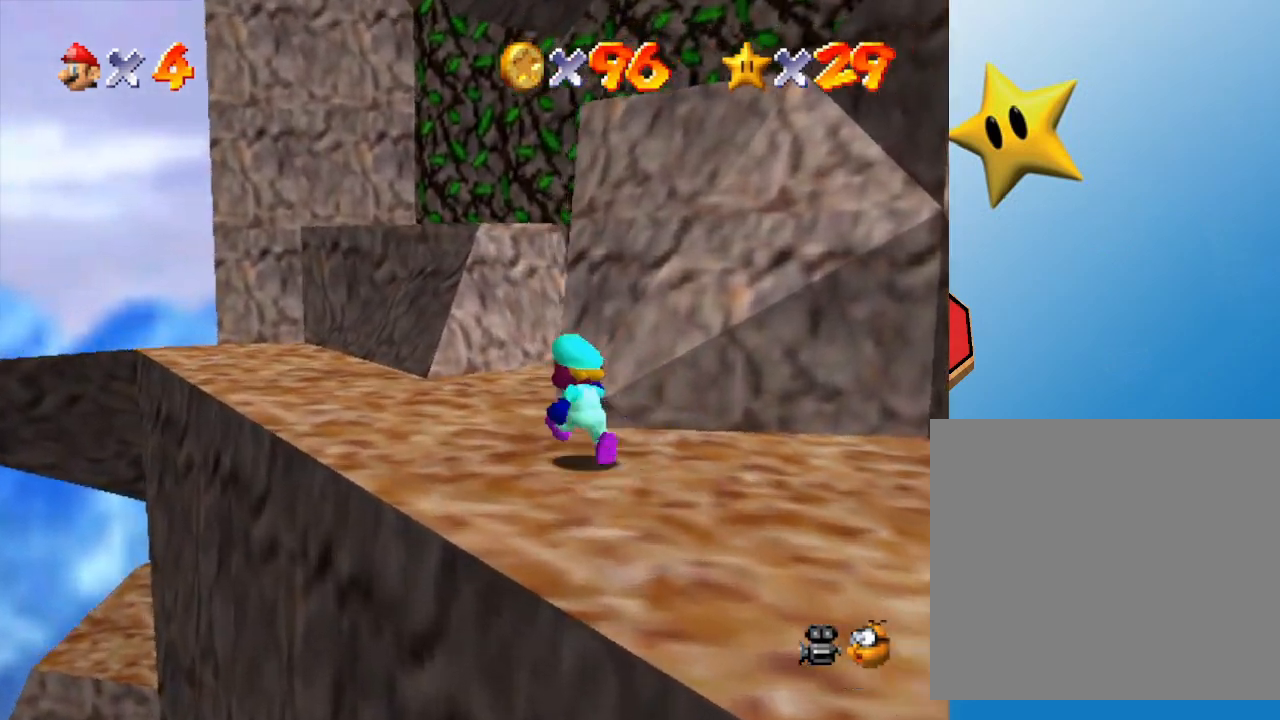
{"buttons": [], "left_stick": "up-left", "events": []}